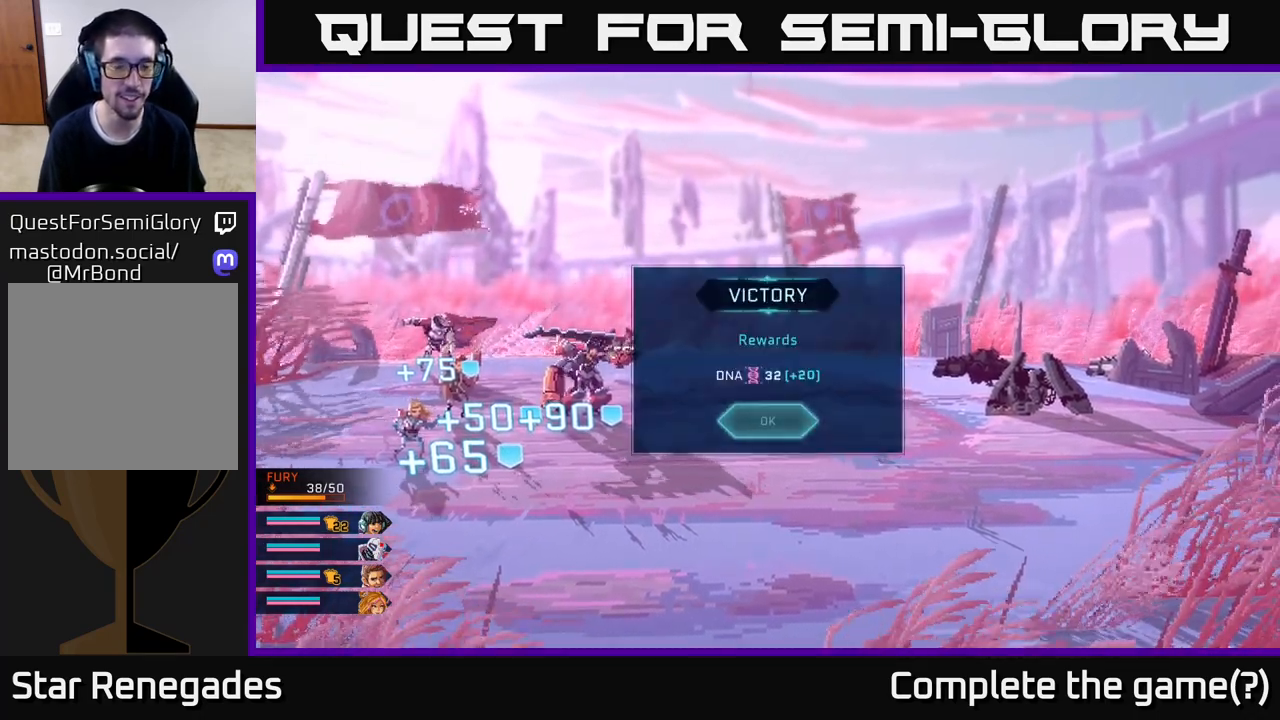
Gameplay with a controller (Xbox layout); each line is a JSON object with the inputs held at the frame after it. "events" lists button and stick changes between this image and that frame as [ms after this image, input, new state], when the widget could be followed in between.
{"buttons": [], "left_stick": "center", "right_stick": "center", "events": [[67, "A", "down"], [167, "A", "up"]]}
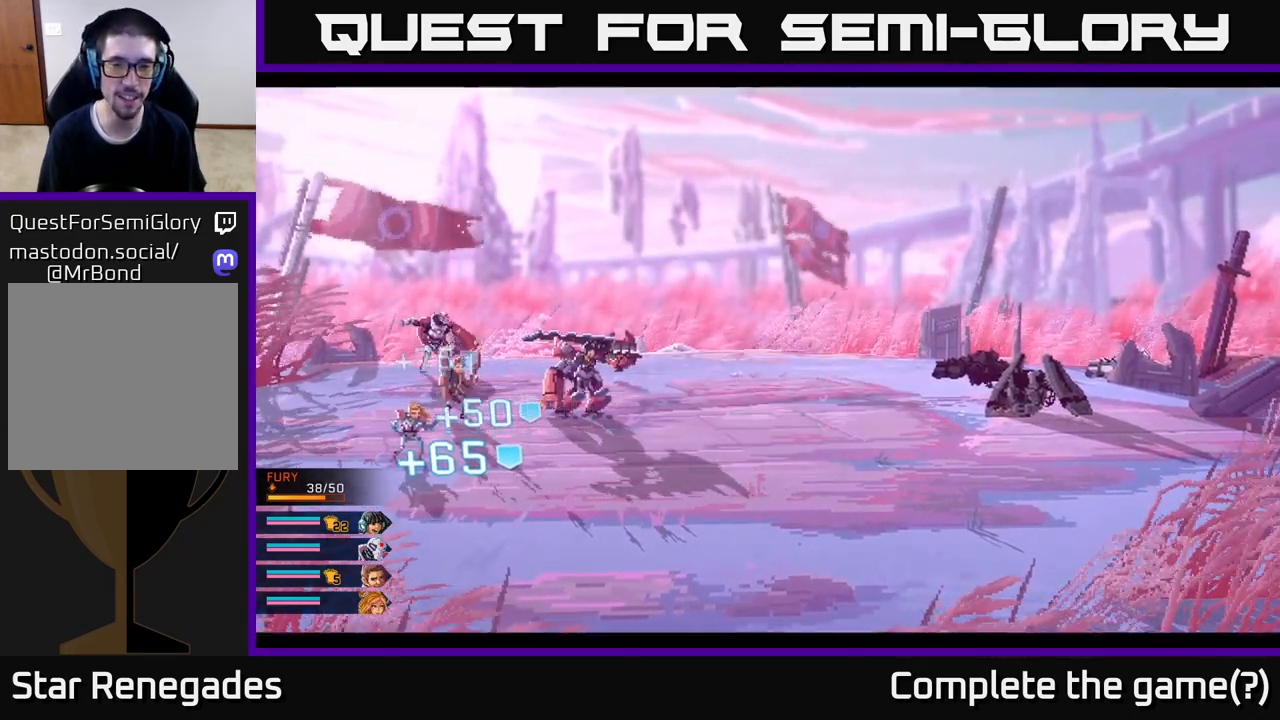
{"buttons": [], "left_stick": "center", "right_stick": "center", "events": []}
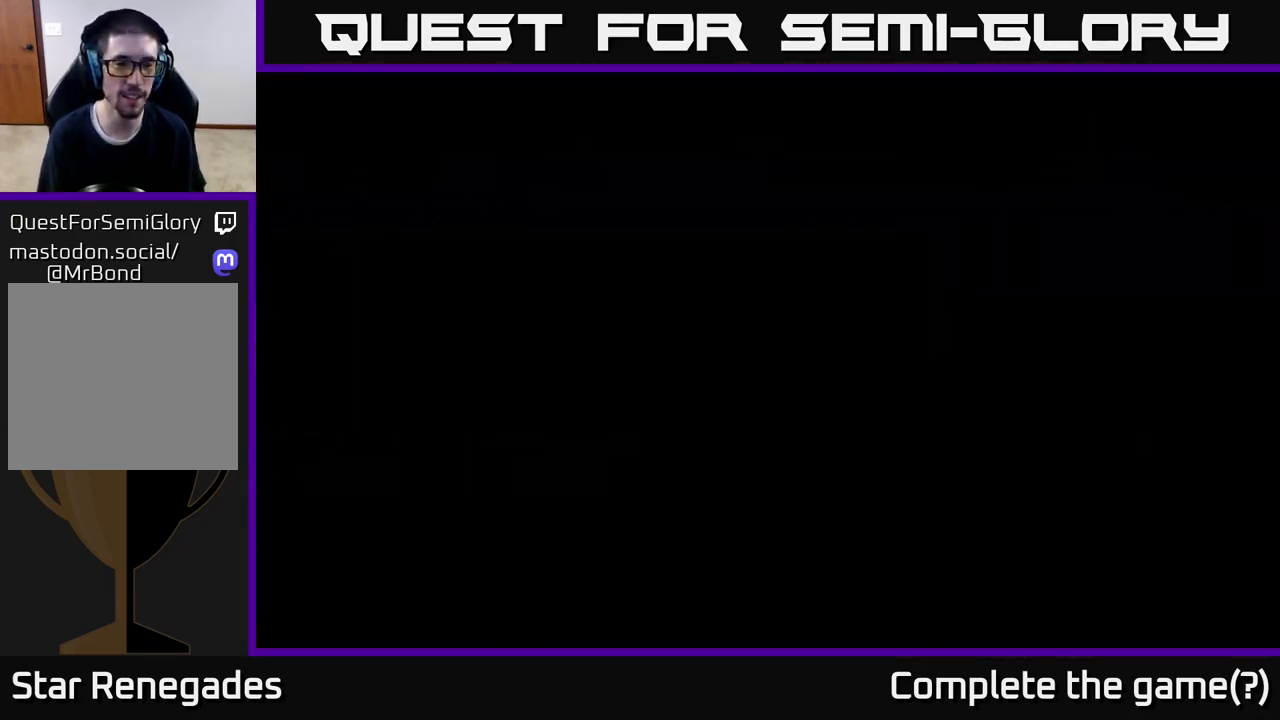
{"buttons": [], "left_stick": "center", "right_stick": "center", "events": []}
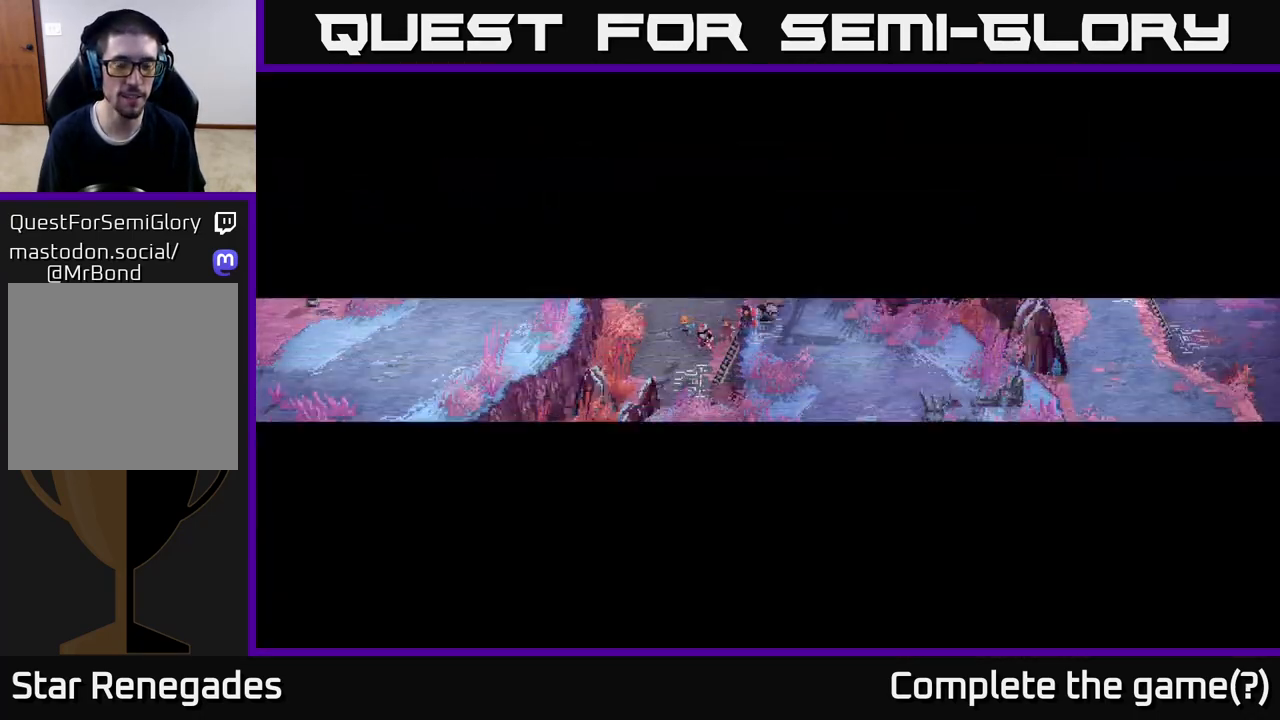
{"buttons": [], "left_stick": "center", "right_stick": "center", "events": []}
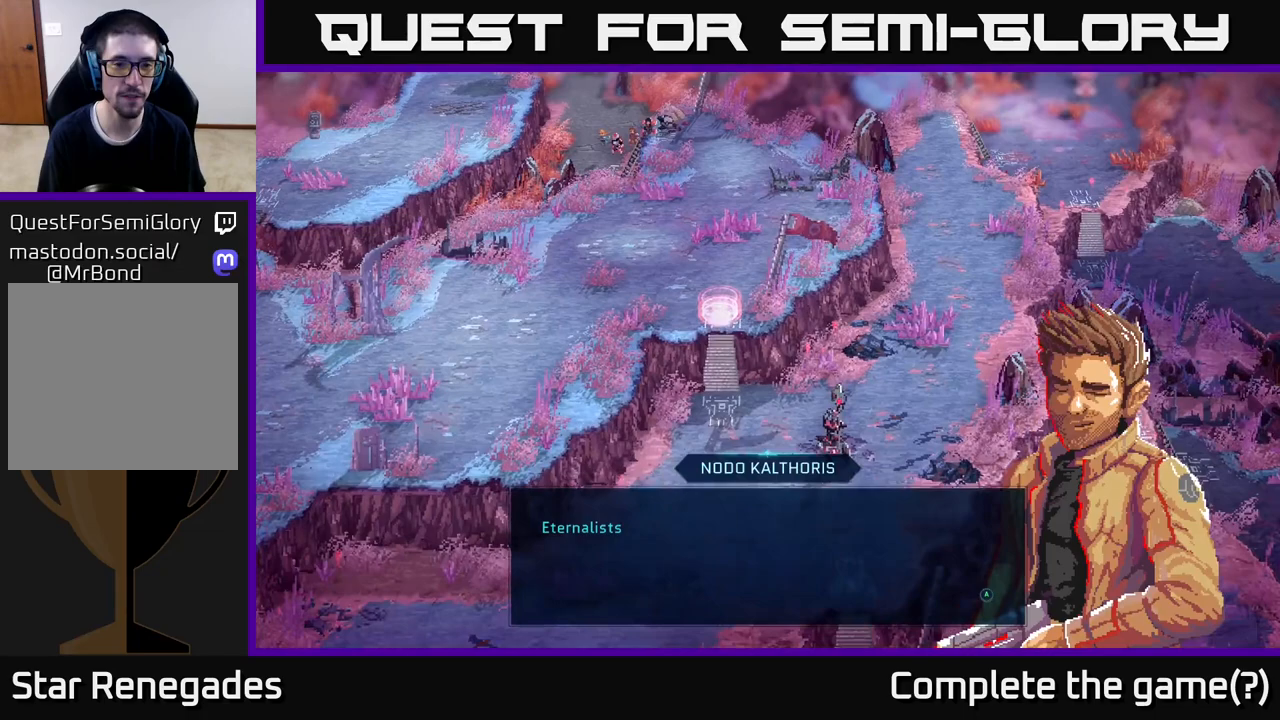
{"buttons": [], "left_stick": "center", "right_stick": "center", "events": []}
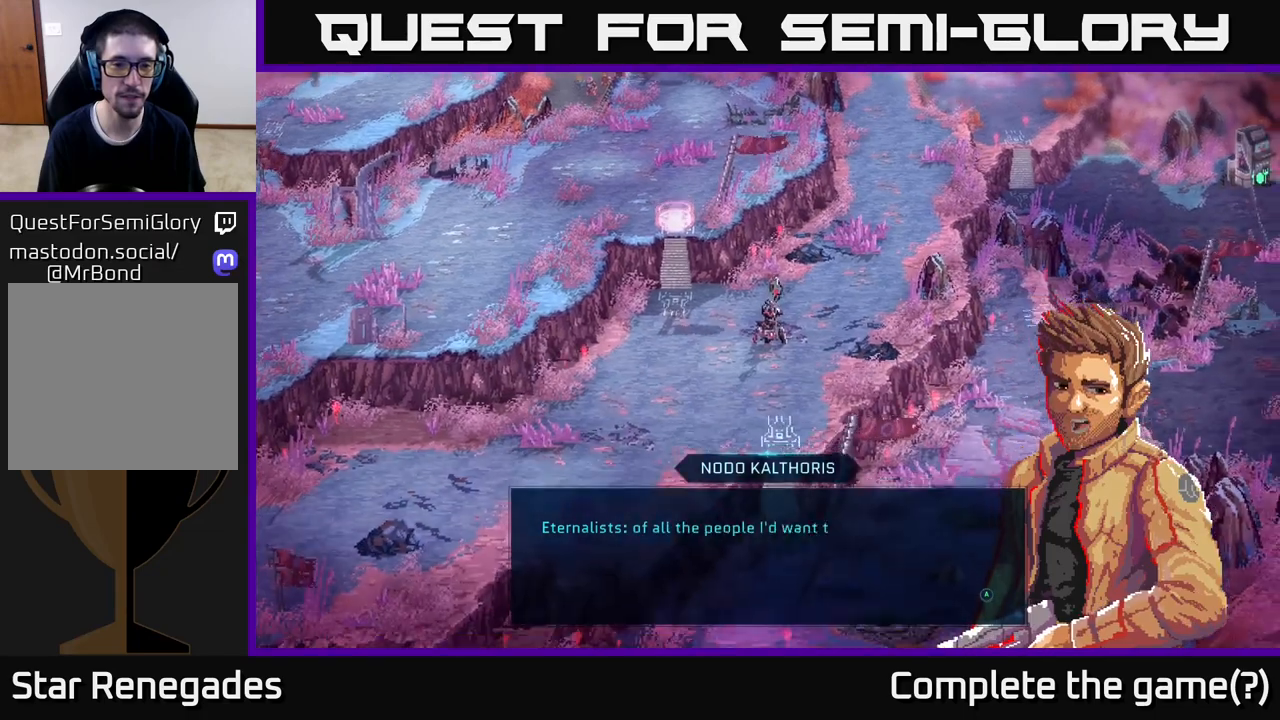
{"buttons": [], "left_stick": "center", "right_stick": "center", "events": []}
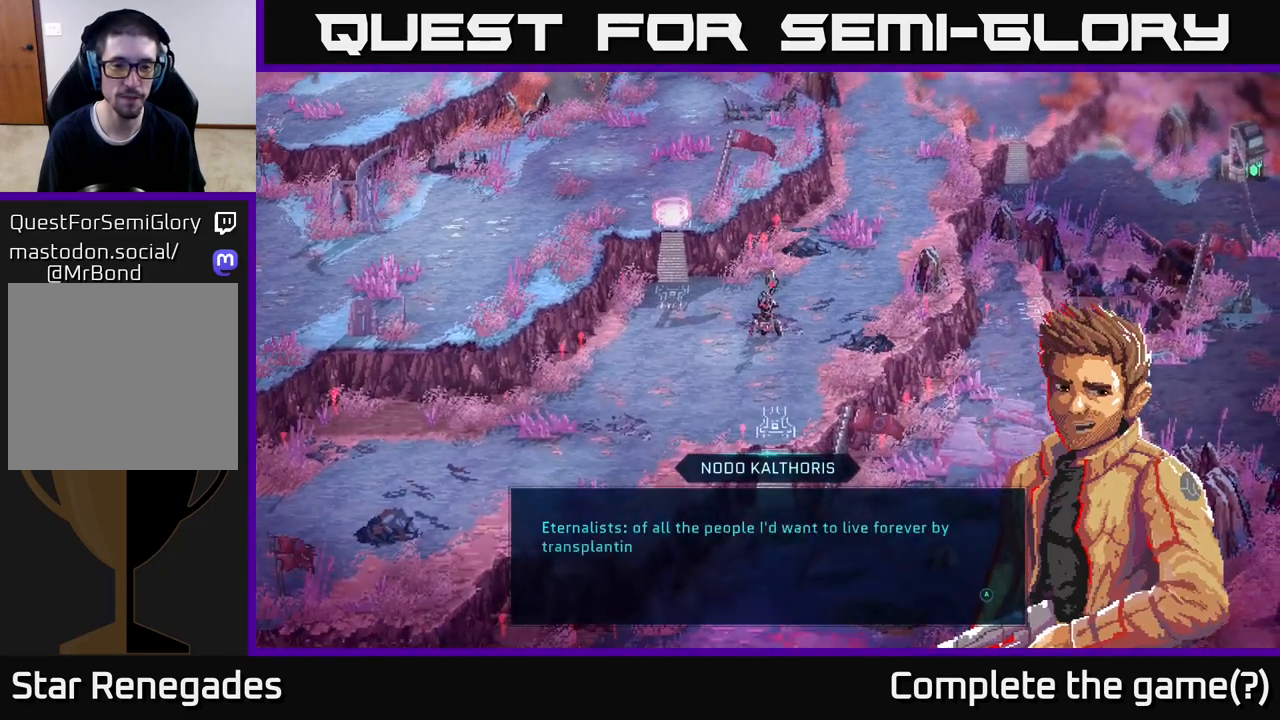
{"buttons": [], "left_stick": "center", "right_stick": "center", "events": []}
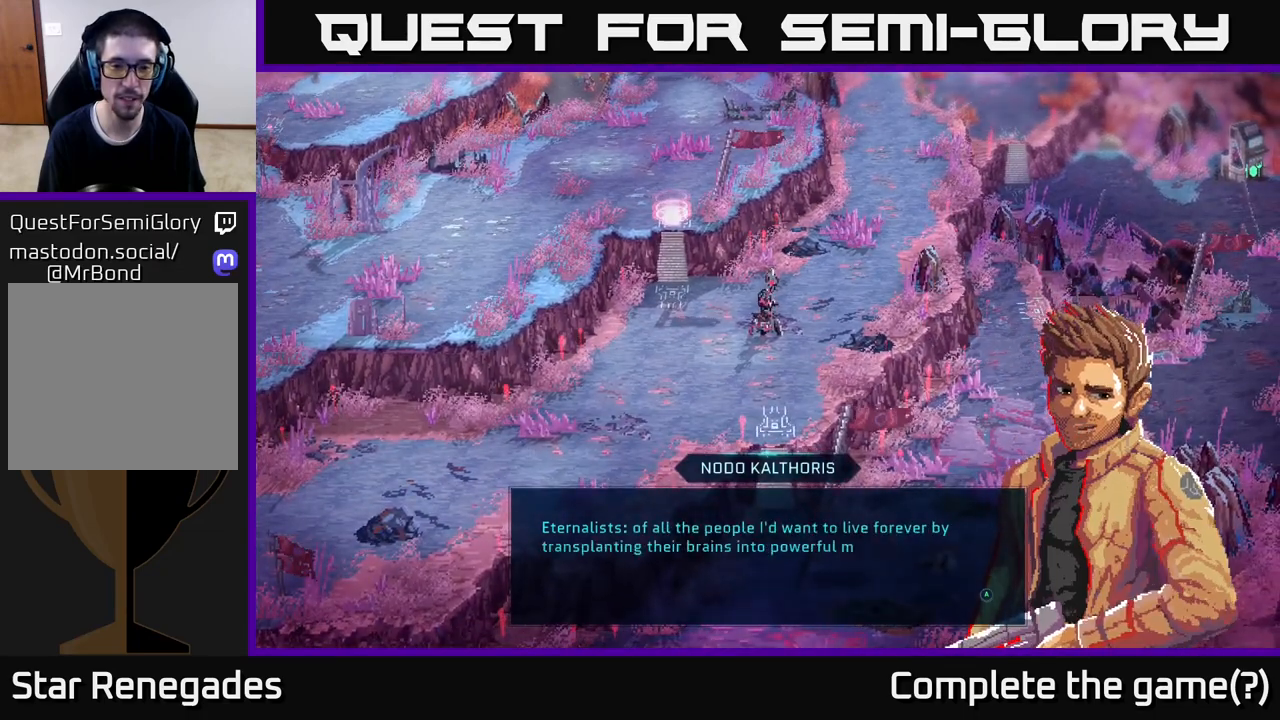
{"buttons": [], "left_stick": "center", "right_stick": "center", "events": []}
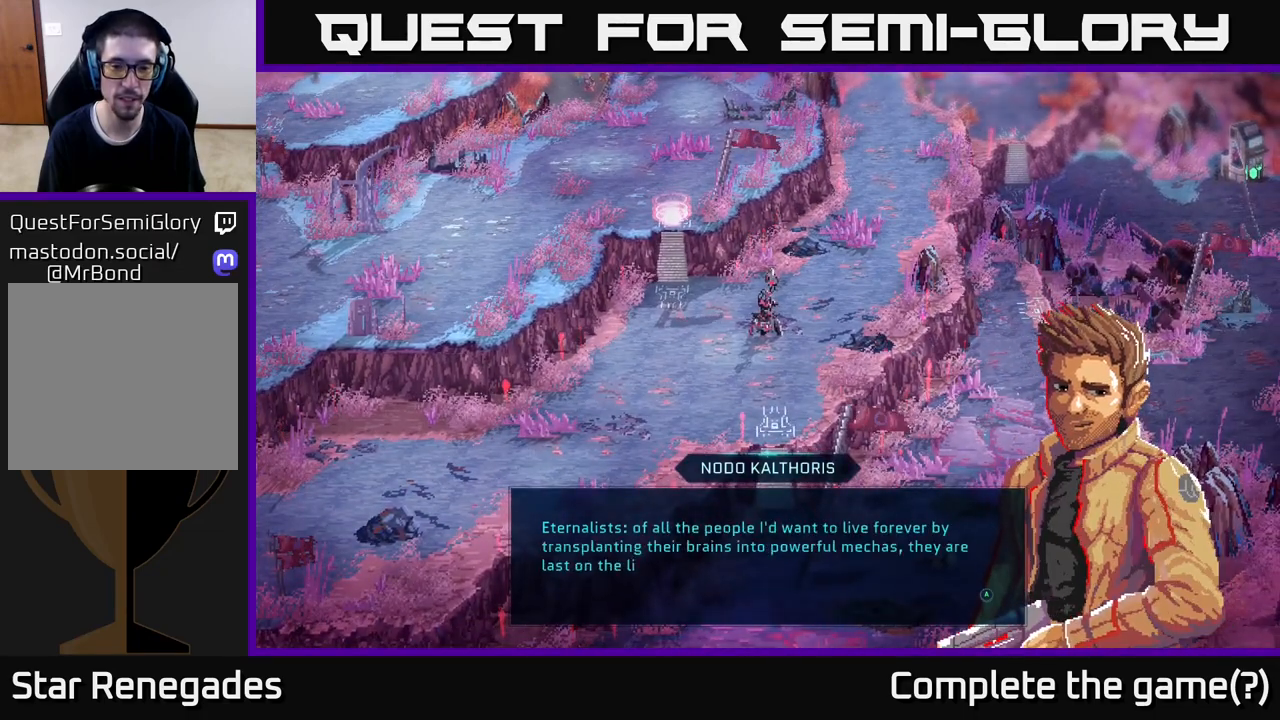
{"buttons": [], "left_stick": "center", "right_stick": "center", "events": []}
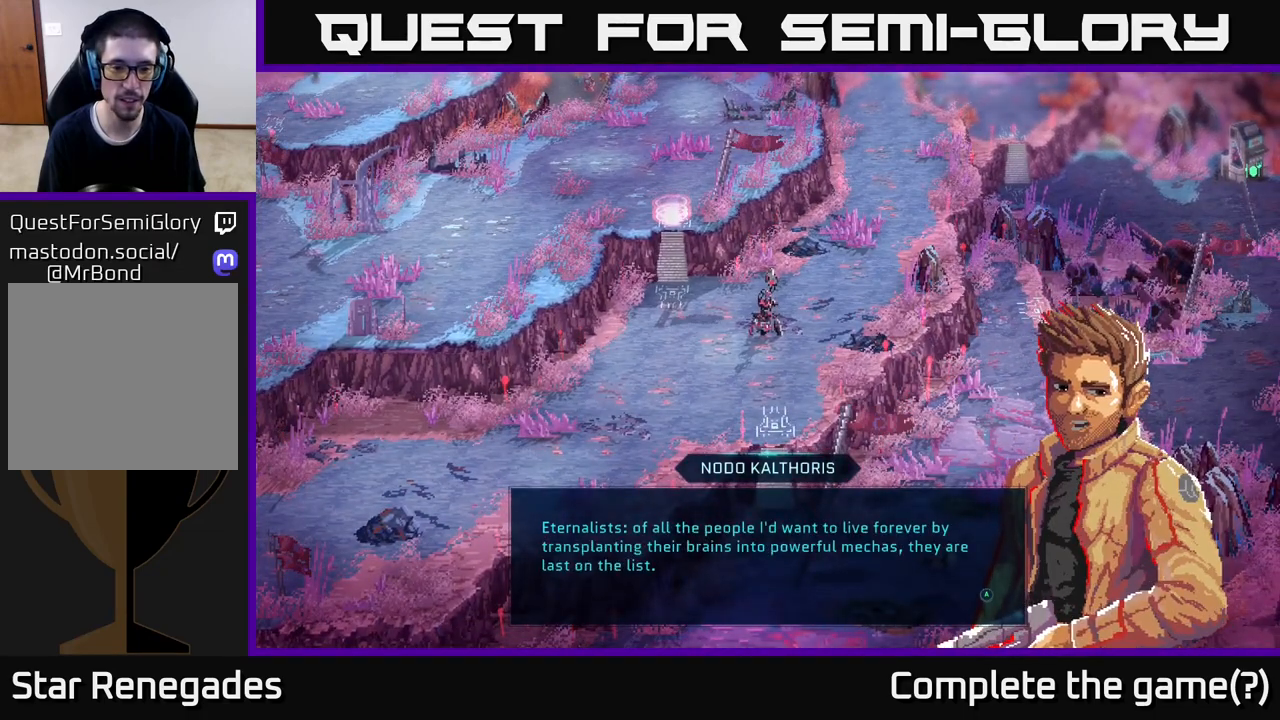
{"buttons": [], "left_stick": "center", "right_stick": "center", "events": [[133, "A", "down"], [233, "A", "up"]]}
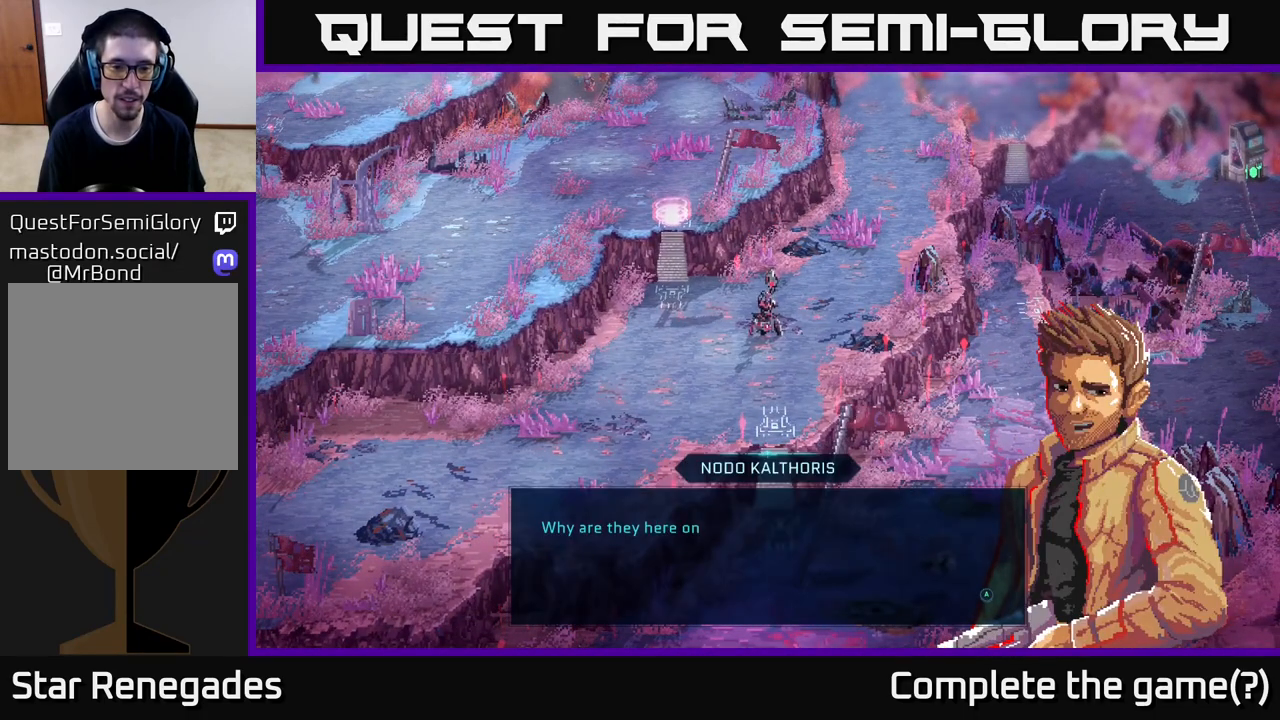
{"buttons": [], "left_stick": "center", "right_stick": "center", "events": []}
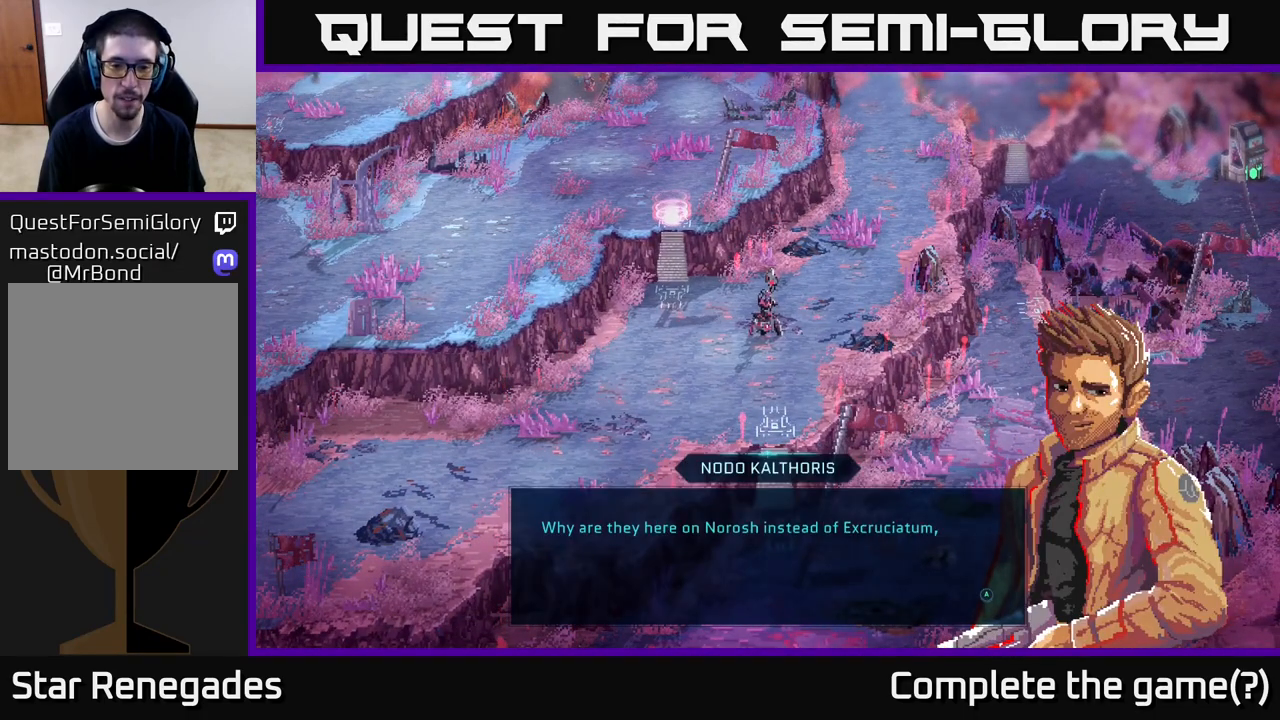
{"buttons": [], "left_stick": "center", "right_stick": "center", "events": []}
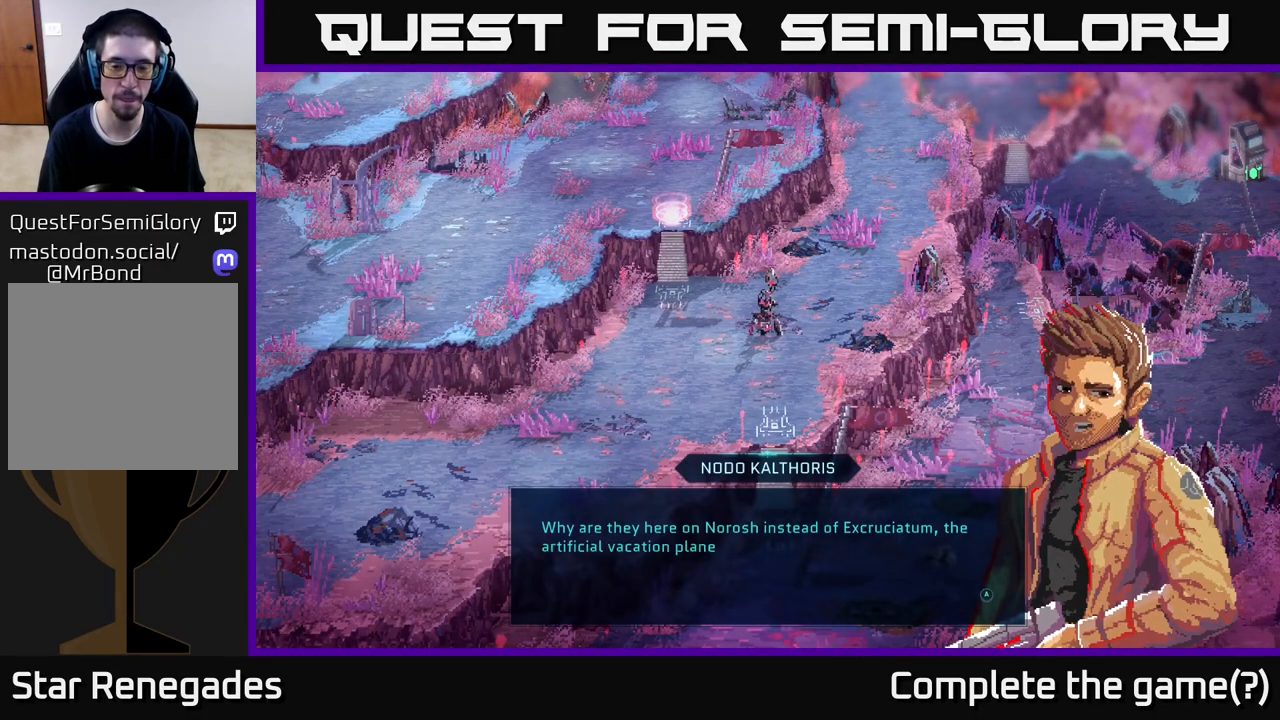
{"buttons": [], "left_stick": "center", "right_stick": "center", "events": []}
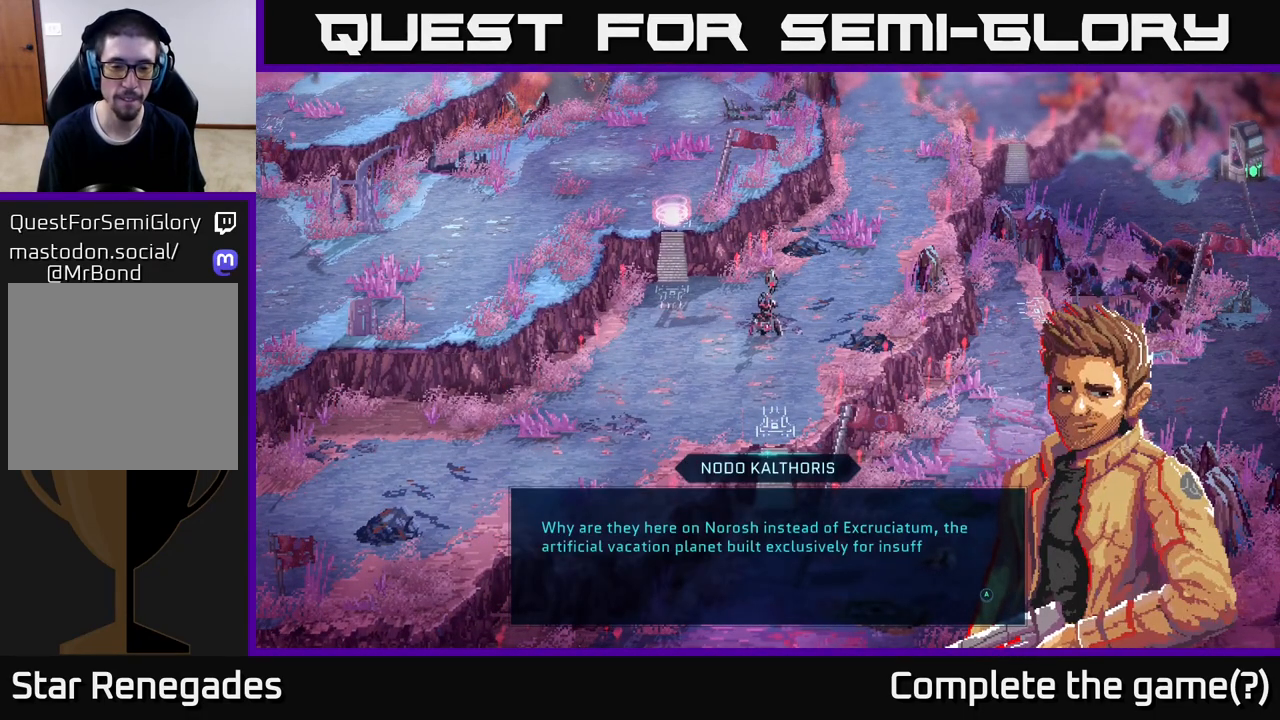
{"buttons": [], "left_stick": "center", "right_stick": "center", "events": [[217, "A", "down"], [367, "A", "up"]]}
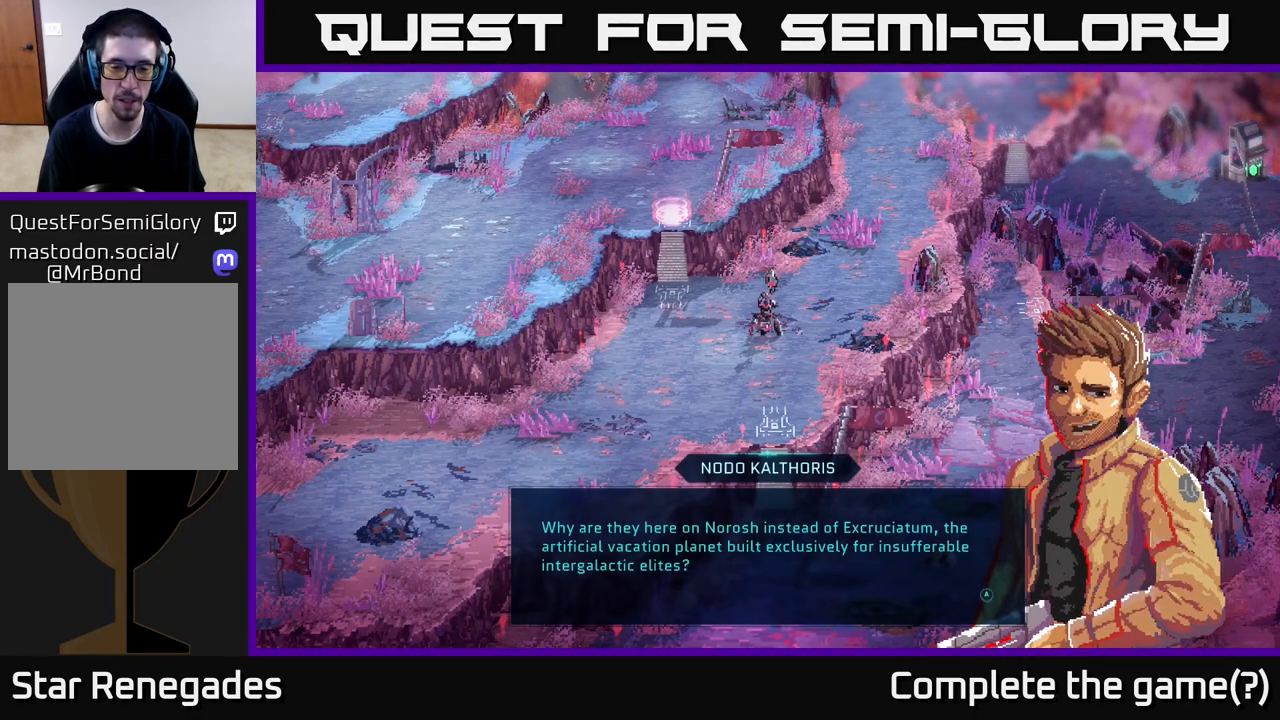
{"buttons": ["A"], "left_stick": "center", "right_stick": "center", "events": [[400, "A", "down"]]}
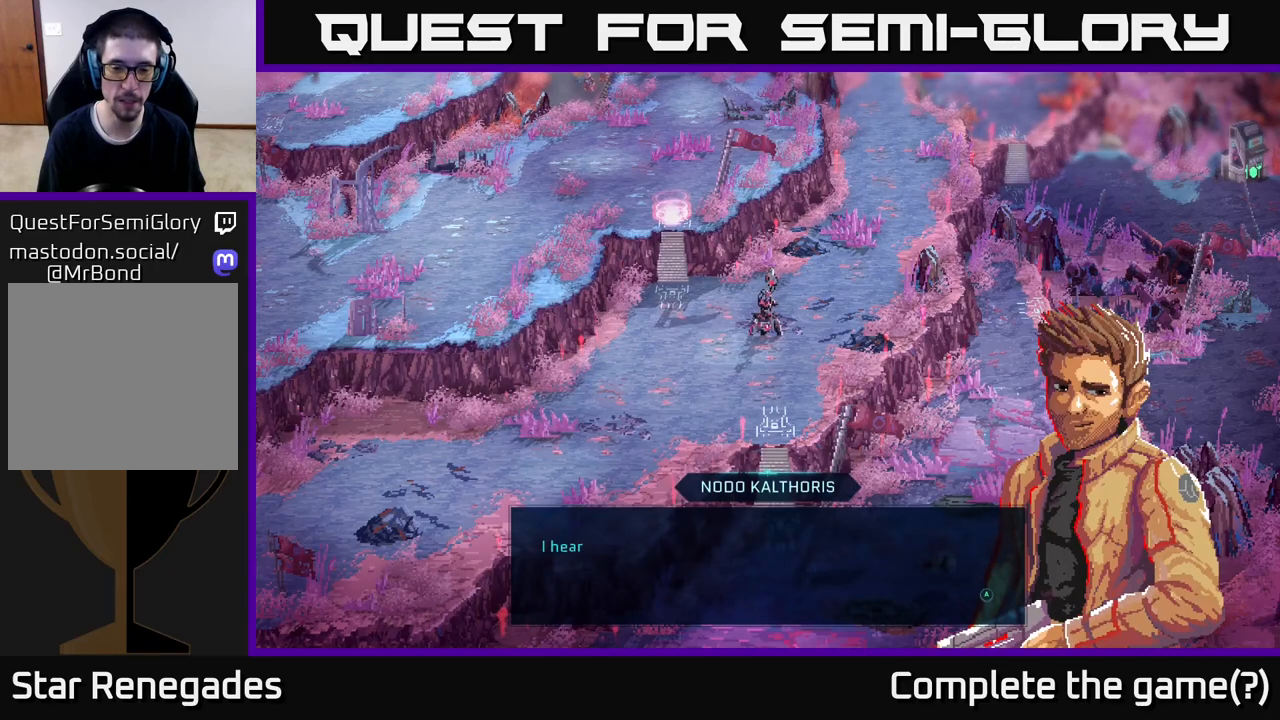
{"buttons": [], "left_stick": "center", "right_stick": "center", "events": [[50, "A", "up"]]}